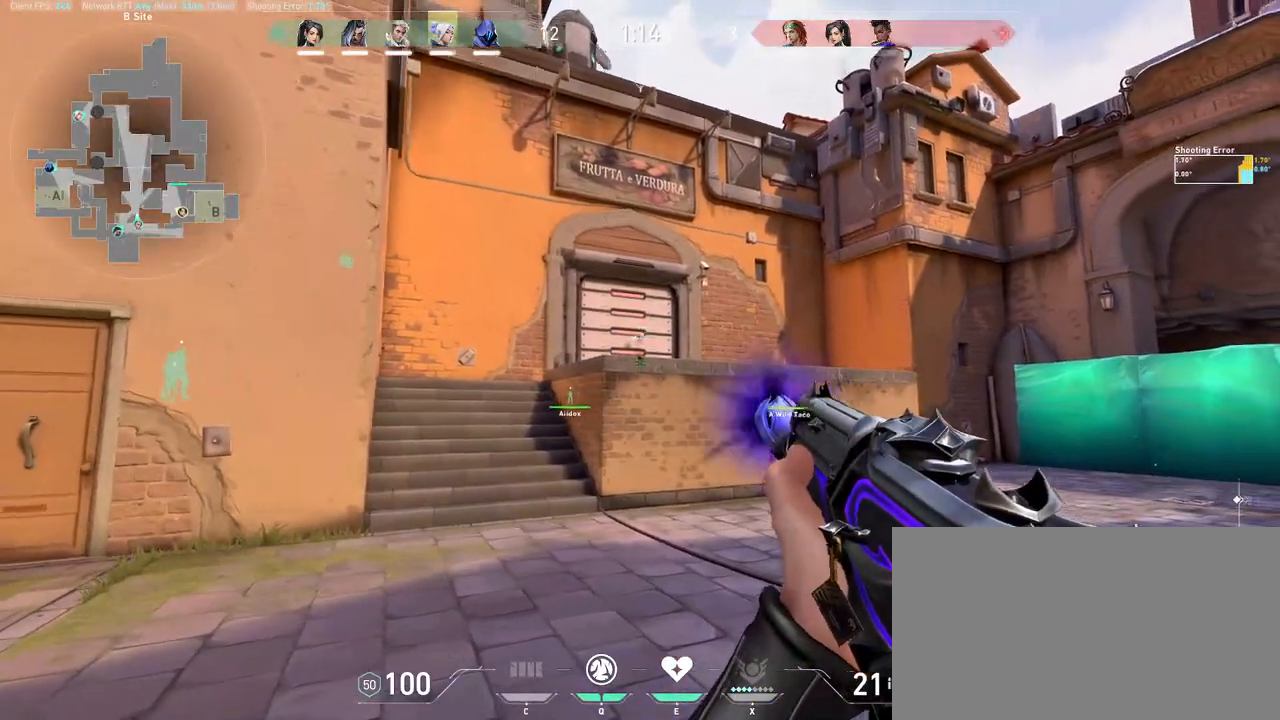
Gameplay with keyboard and mouse; each line is a JSON object with the keys and mouse buttons held at the frame after it. "events" lists presses ("down") and releases ("up") of "a", "ctrl", "d", "e", "q", "s", "shift", "space", "w", "mouse_left", "mouse_wheel", "mouse_right", "mouse_mb4" and "mouse_mb5" between this image and that frame as [ms after this image, input, new state], when the widget could be followed in between. "mouse_left", "mouse_wheel", "mouse_right", "mouse_mb4", "mouse_mb5" = the "left", "wheel", "right", "mb4", "mb5" buttons of the "mouse" list. No other keys are recorded. "wheel" means that the mouse wheel is clicked or scrolled. Mouse movement is not recorded.
{"keys": ["a", "ctrl", "w"], "mouse": ["left"], "events": []}
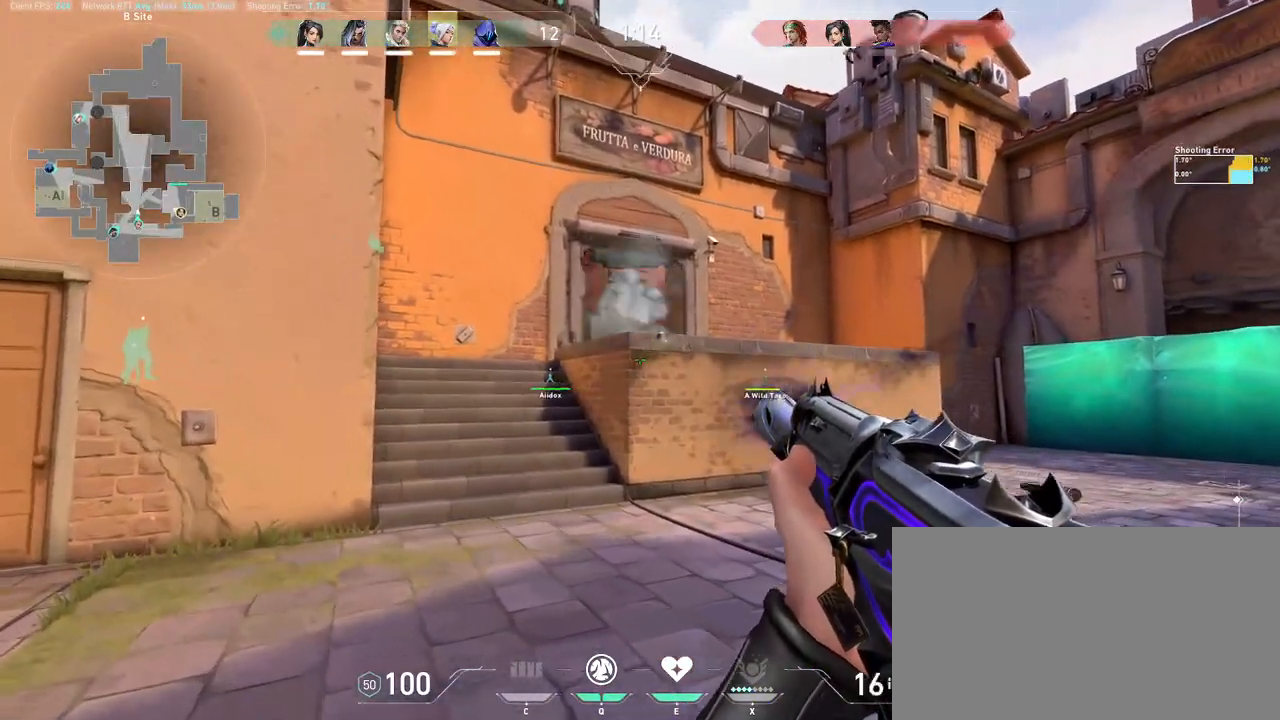
{"keys": ["a", "ctrl"], "mouse": [], "events": [[233, "mouse_left", "up"], [267, "w", "up"]]}
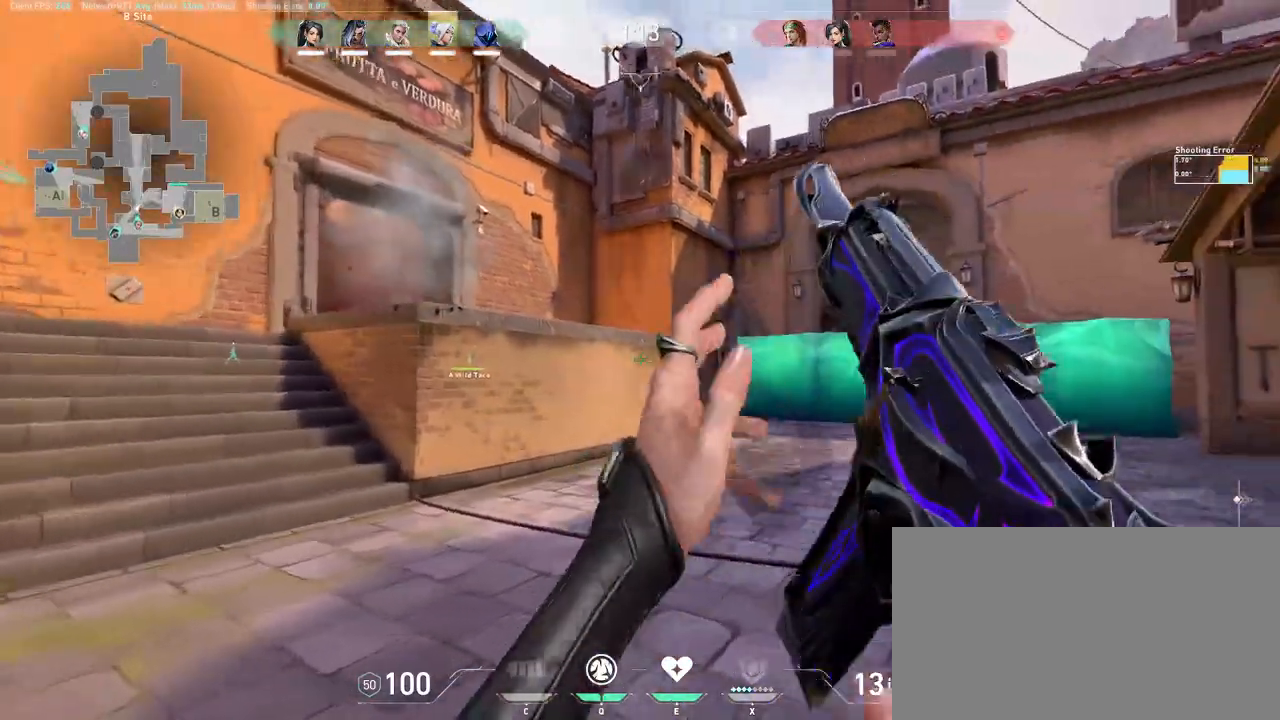
{"keys": ["a", "w"], "mouse": [], "events": [[267, "ctrl", "up"], [417, "w", "down"]]}
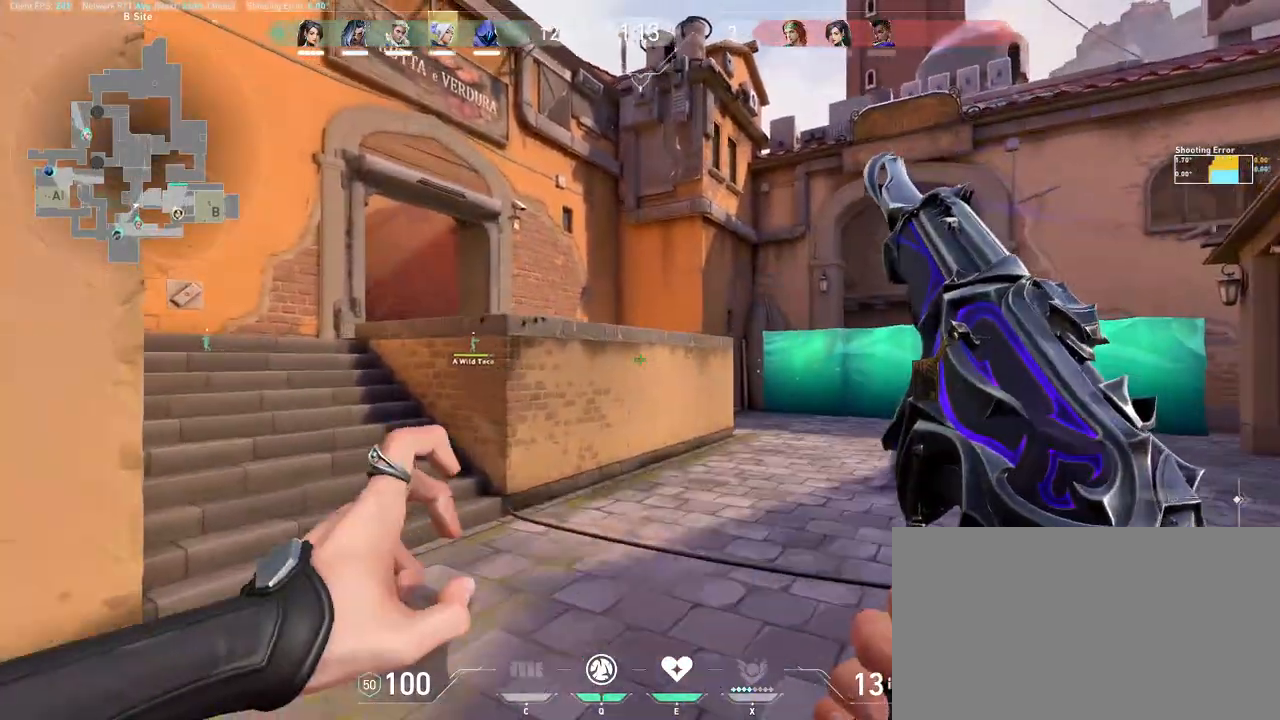
{"keys": ["a", "w"], "mouse": [], "events": [[50, "a", "up"], [450, "a", "down"]]}
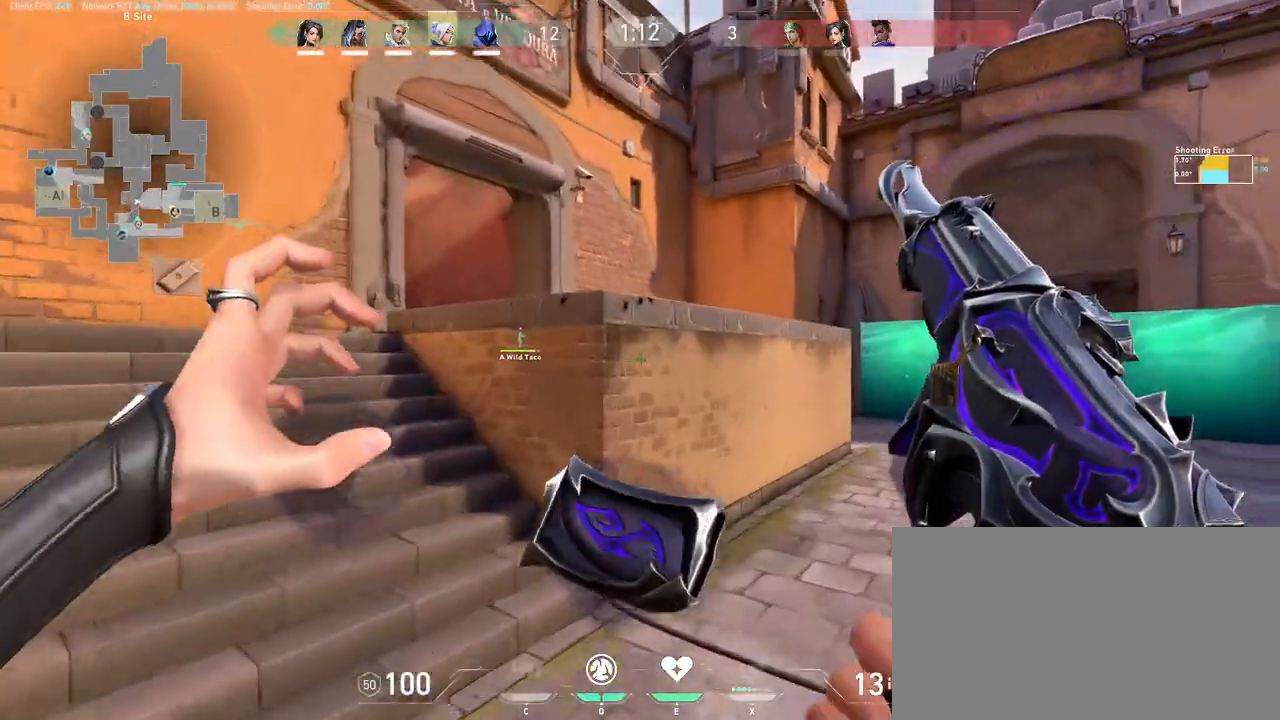
{"keys": ["a", "w"], "mouse": [], "events": [[67, "a", "up"], [83, "shift", "down"], [167, "a", "down"], [433, "shift", "up"]]}
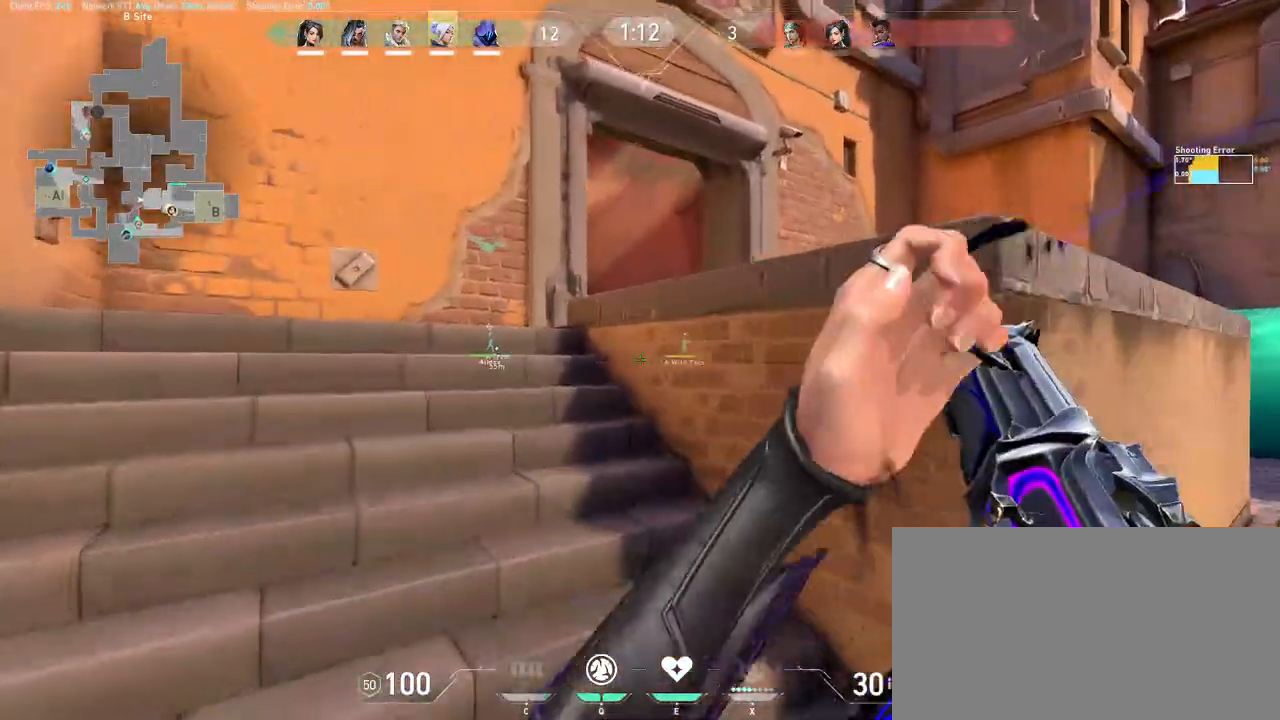
{"keys": ["w"], "mouse": ["wheel"], "events": [[150, "a", "up"], [400, "mouse_wheel", "down"]]}
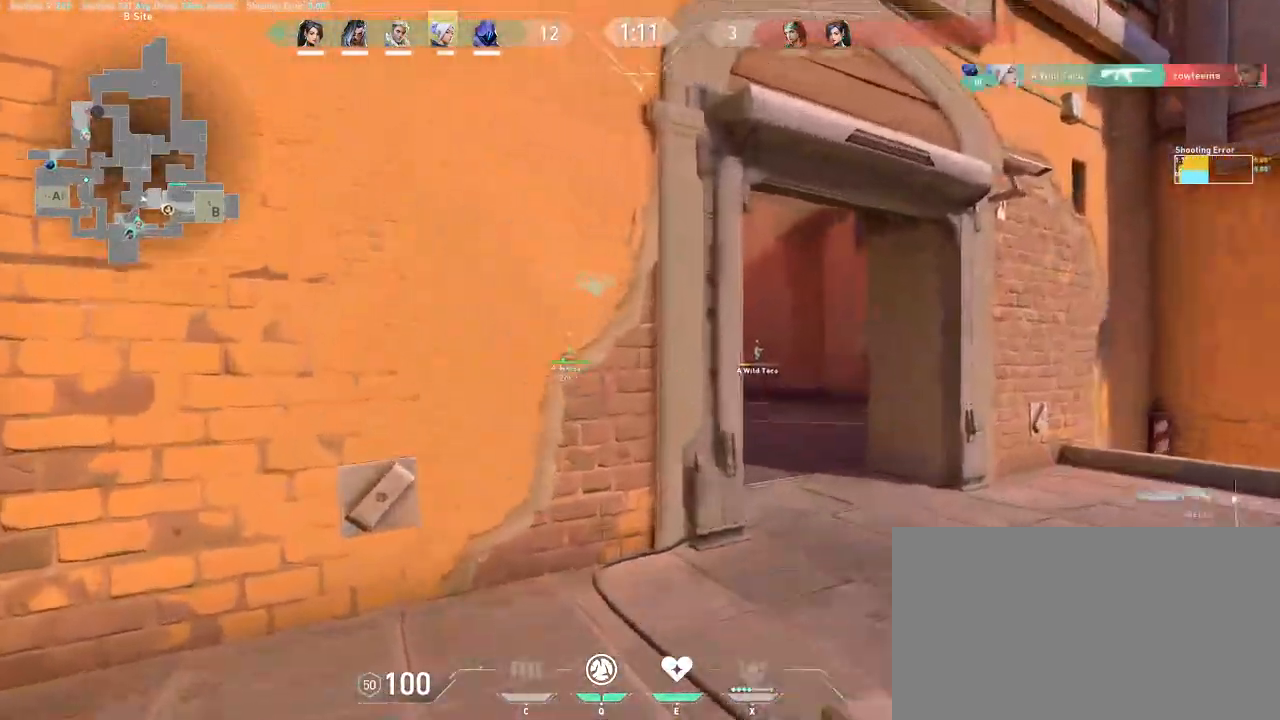
{"keys": ["d"], "mouse": [], "events": [[83, "mouse_wheel", "up"], [100, "d", "down"], [100, "mouse_wheel", "down"], [217, "mouse_wheel", "up"], [417, "w", "up"]]}
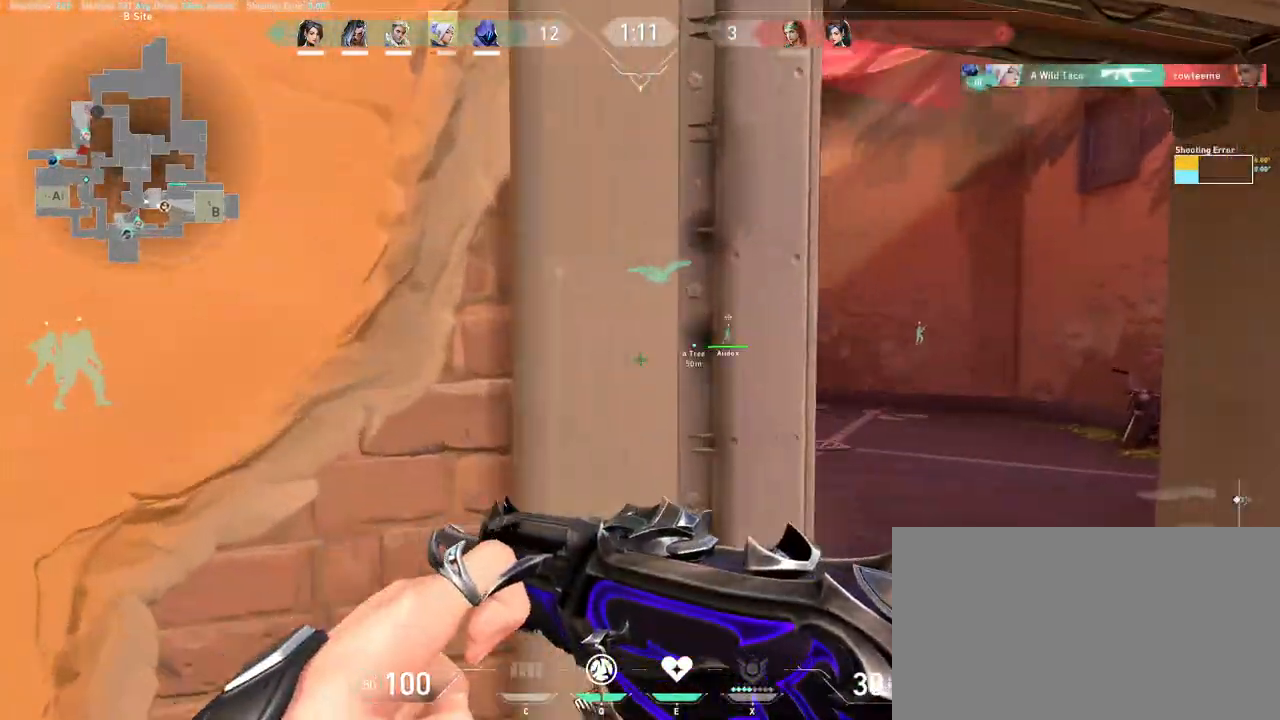
{"keys": ["w"], "mouse": [], "events": [[167, "w", "down"], [233, "d", "up"], [300, "mouse_wheel", "down"], [450, "mouse_wheel", "up"]]}
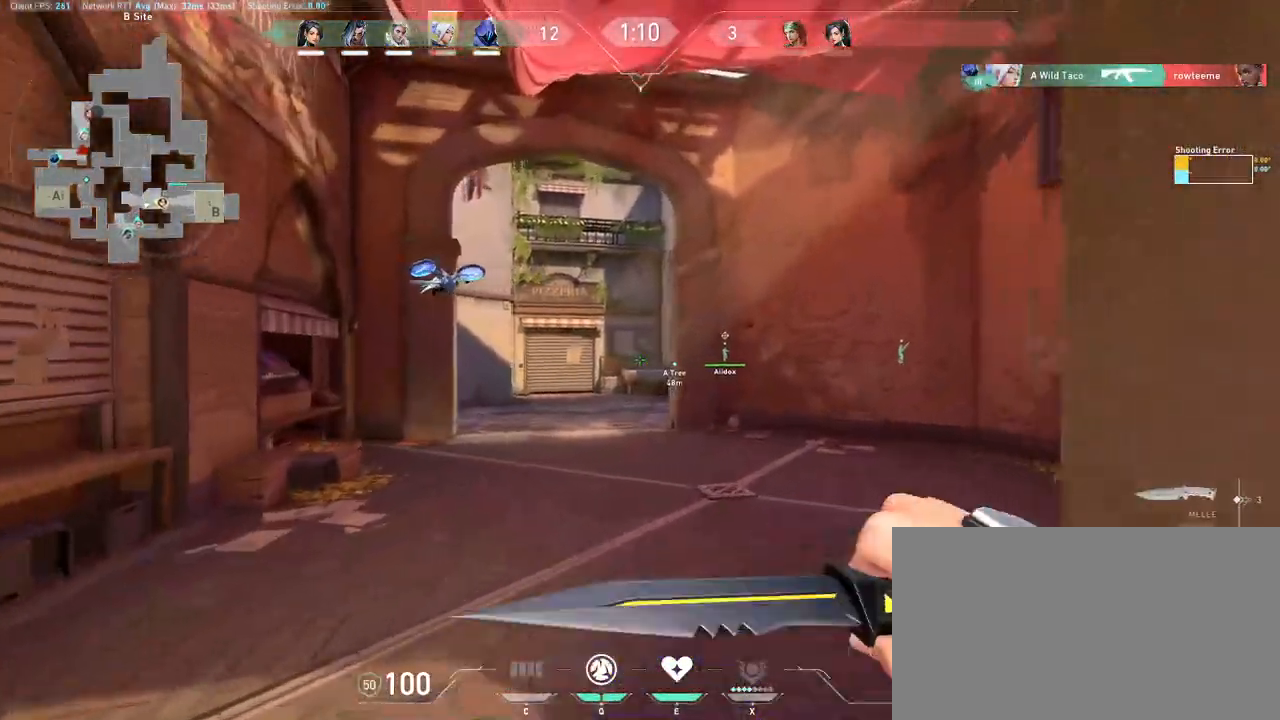
{"keys": ["w"], "mouse": [], "events": [[83, "mouse_mb5", "down"], [117, "mouse_mb5", "up"], [267, "d", "down"], [317, "d", "up"]]}
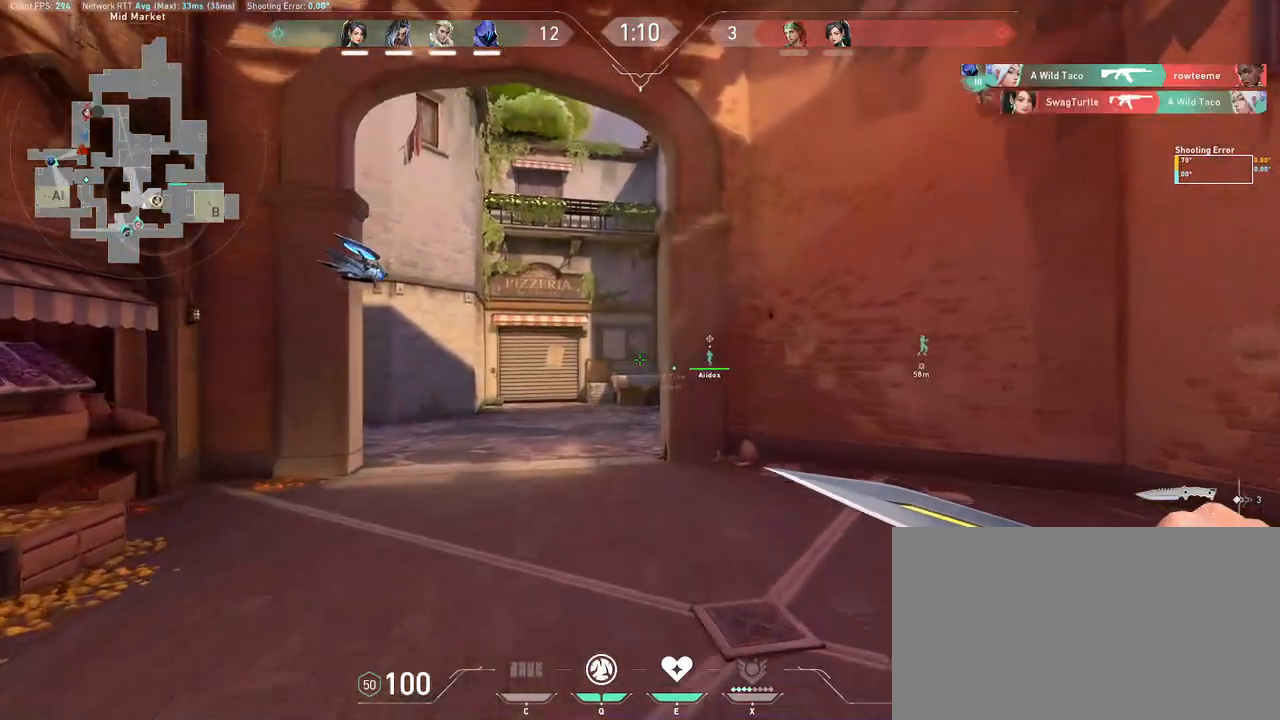
{"keys": ["a", "w"], "mouse": ["wheel"], "events": [[250, "a", "down"], [367, "mouse_wheel", "down"]]}
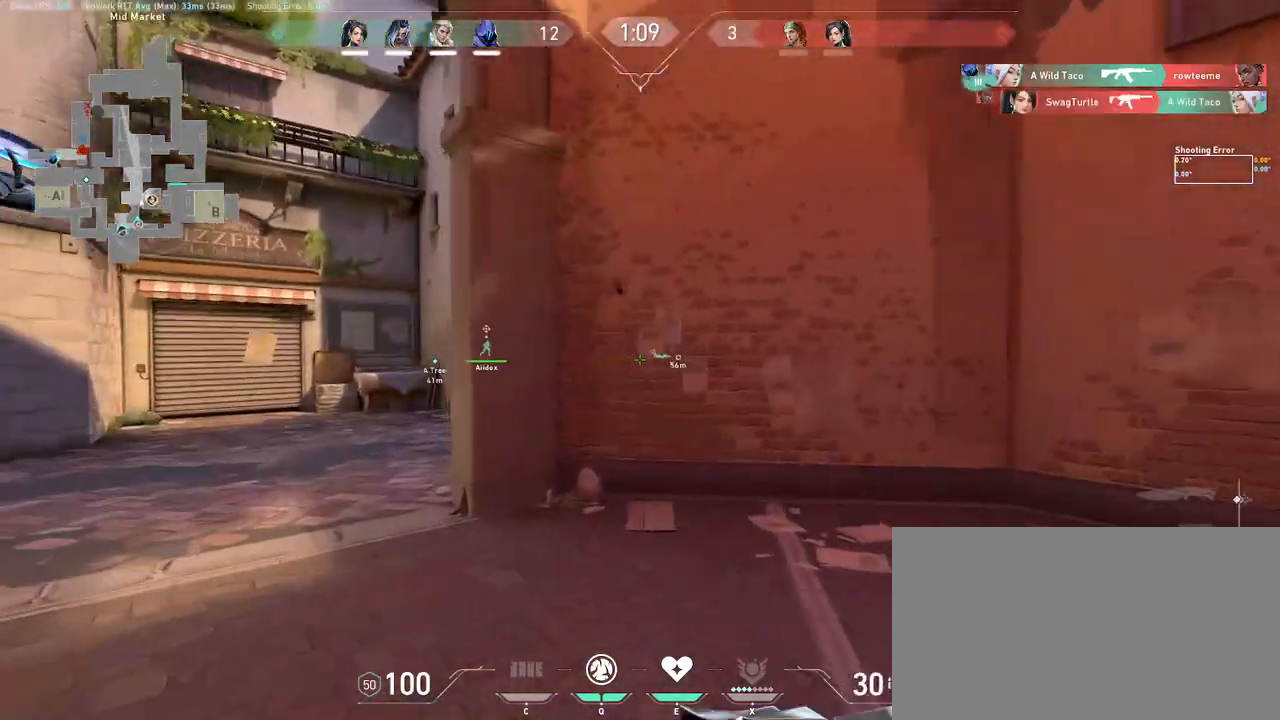
{"keys": ["a", "w"], "mouse": [], "events": [[50, "mouse_wheel", "up"]]}
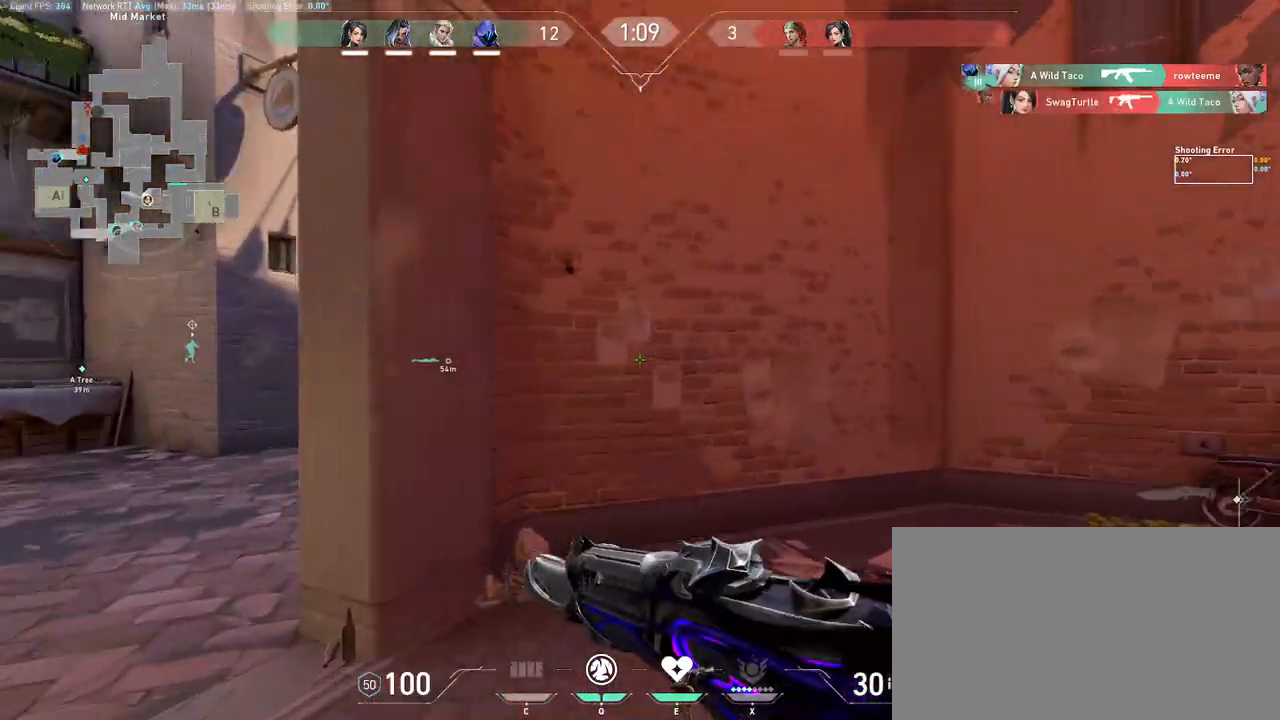
{"keys": ["a"], "mouse": [], "events": [[433, "w", "up"]]}
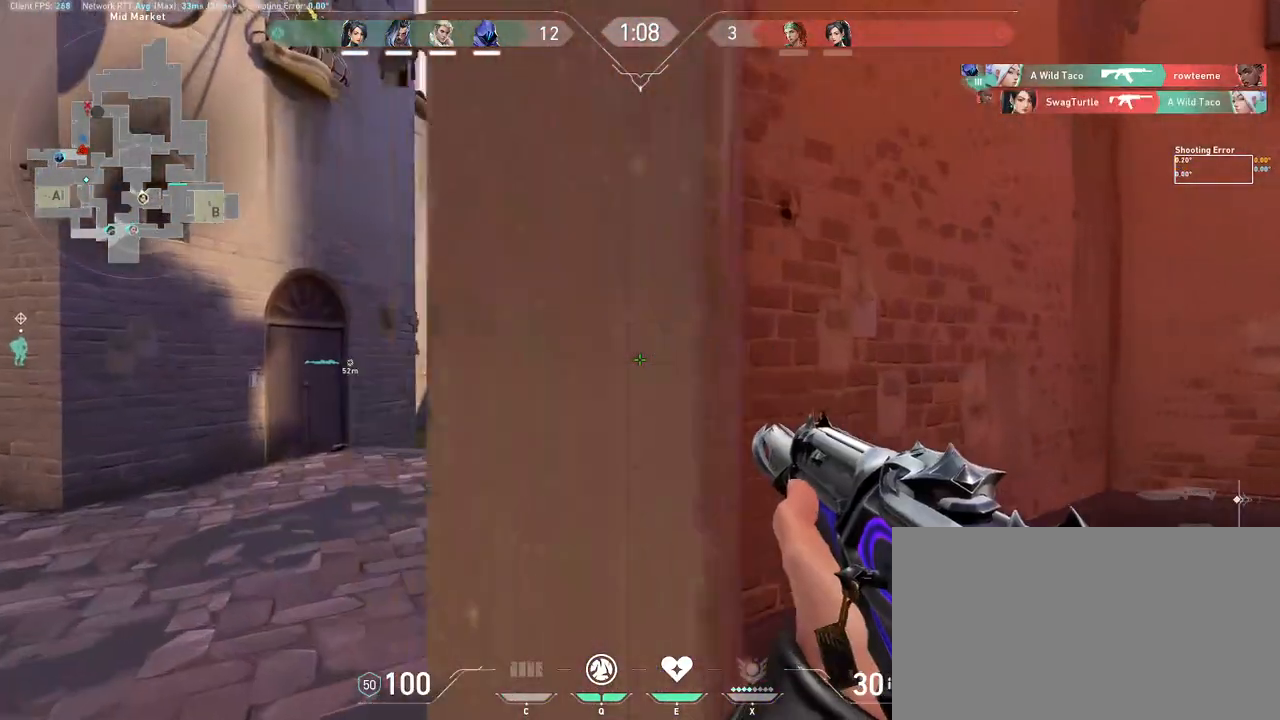
{"keys": ["w"], "mouse": ["wheel"], "events": [[367, "w", "down"], [433, "a", "up"], [467, "mouse_wheel", "down"]]}
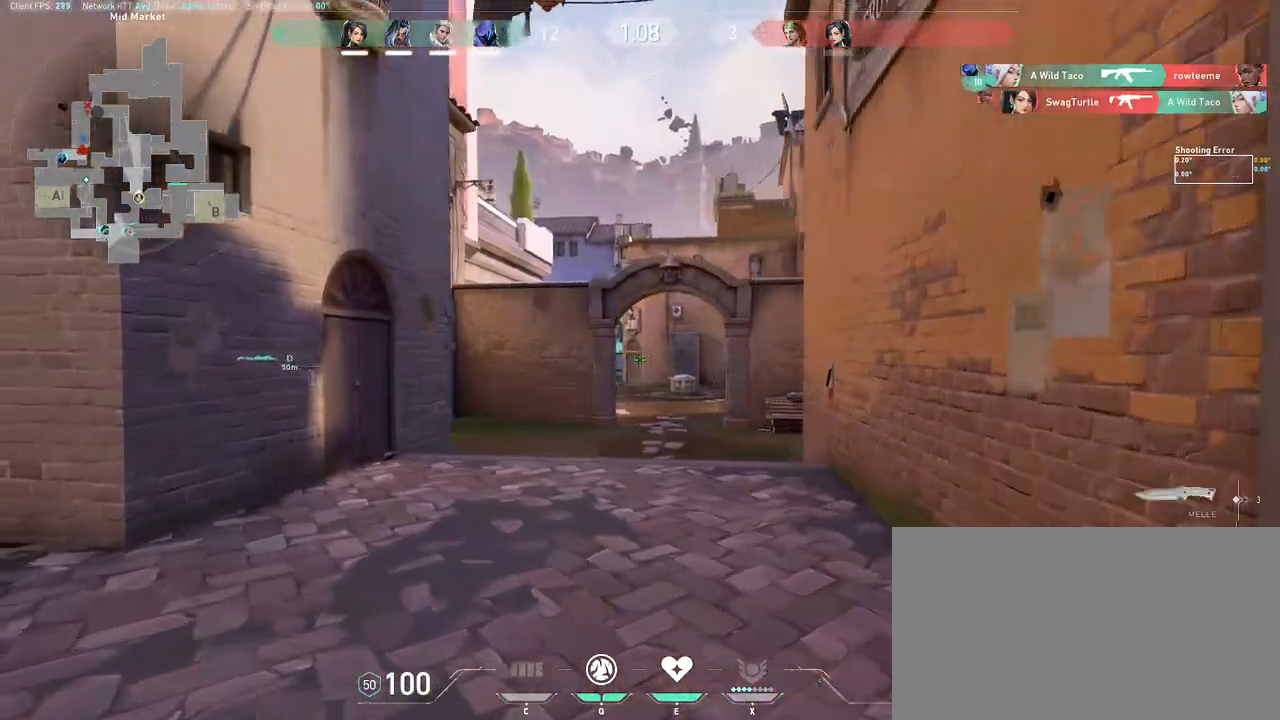
{"keys": ["w"], "mouse": [], "events": [[117, "mouse_wheel", "up"], [250, "a", "down"], [250, "mouse_mb5", "down"], [283, "mouse_mb5", "up"], [417, "a", "up"]]}
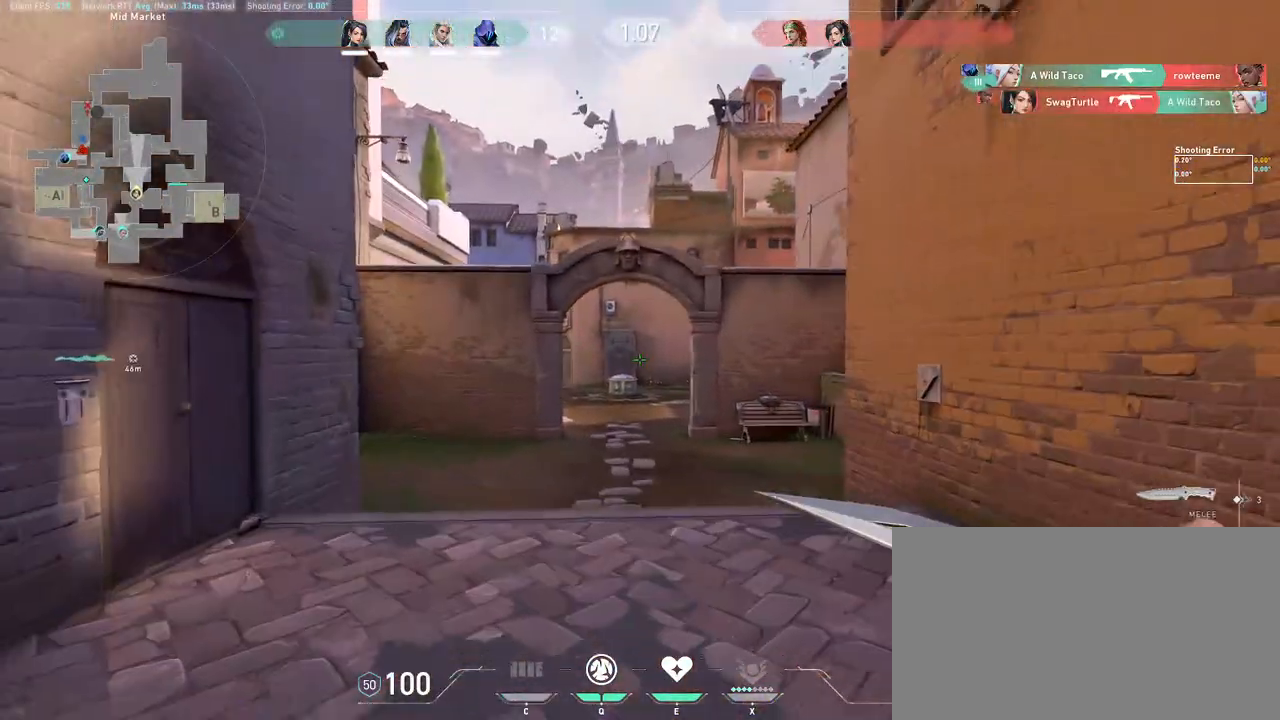
{"keys": ["w"], "mouse": [], "events": [[50, "a", "down"], [283, "a", "up"]]}
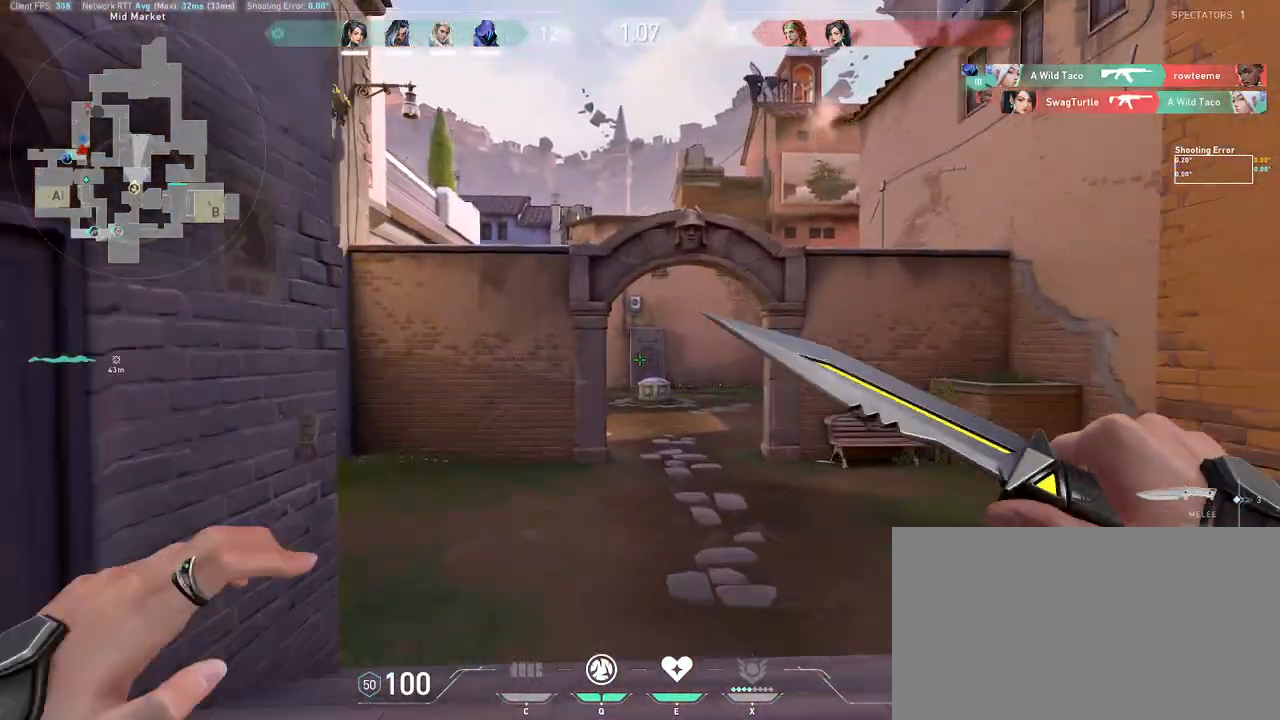
{"keys": ["d", "w"], "mouse": [], "events": [[333, "q", "down"], [400, "q", "up"], [500, "d", "down"]]}
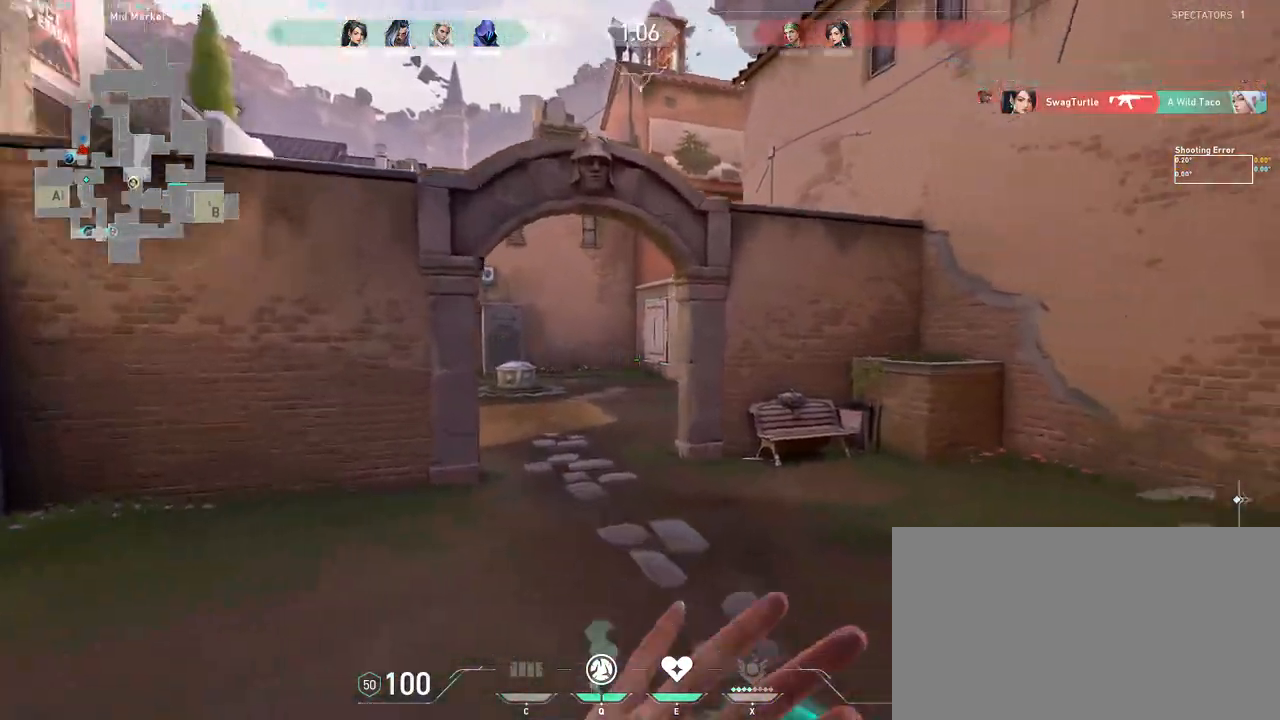
{"keys": ["d", "w"], "mouse": [], "events": [[83, "a", "down"], [83, "d", "up"], [100, "w", "up"], [200, "mouse_wheel", "down"], [283, "w", "down"], [350, "a", "up"], [367, "mouse_wheel", "up"], [433, "d", "down"]]}
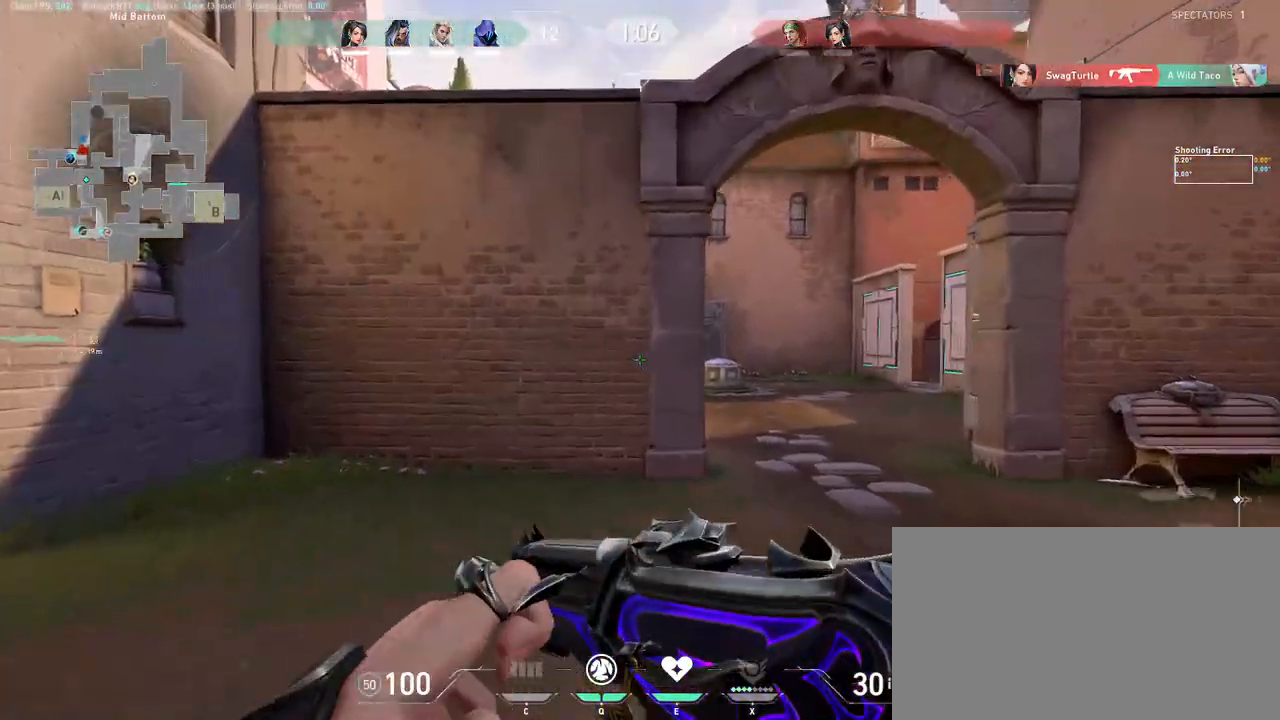
{"keys": ["d"], "mouse": [], "events": [[183, "w", "up"]]}
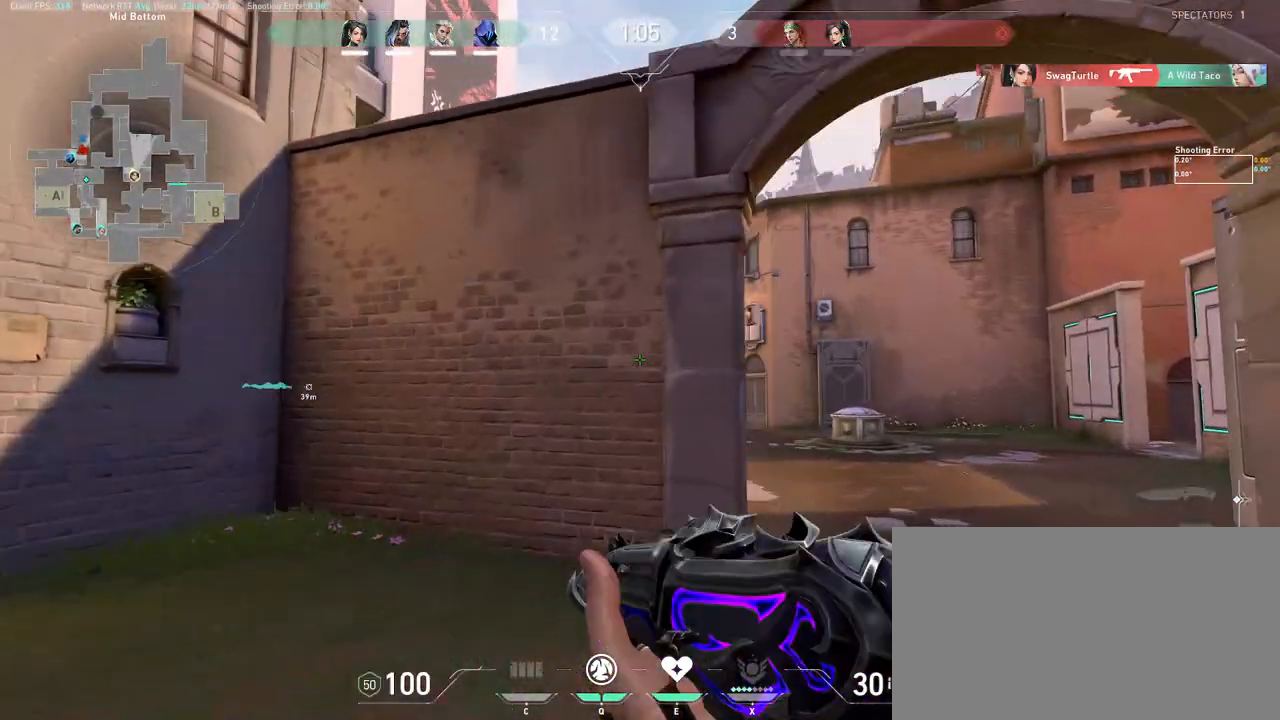
{"keys": ["d"], "mouse": [], "events": []}
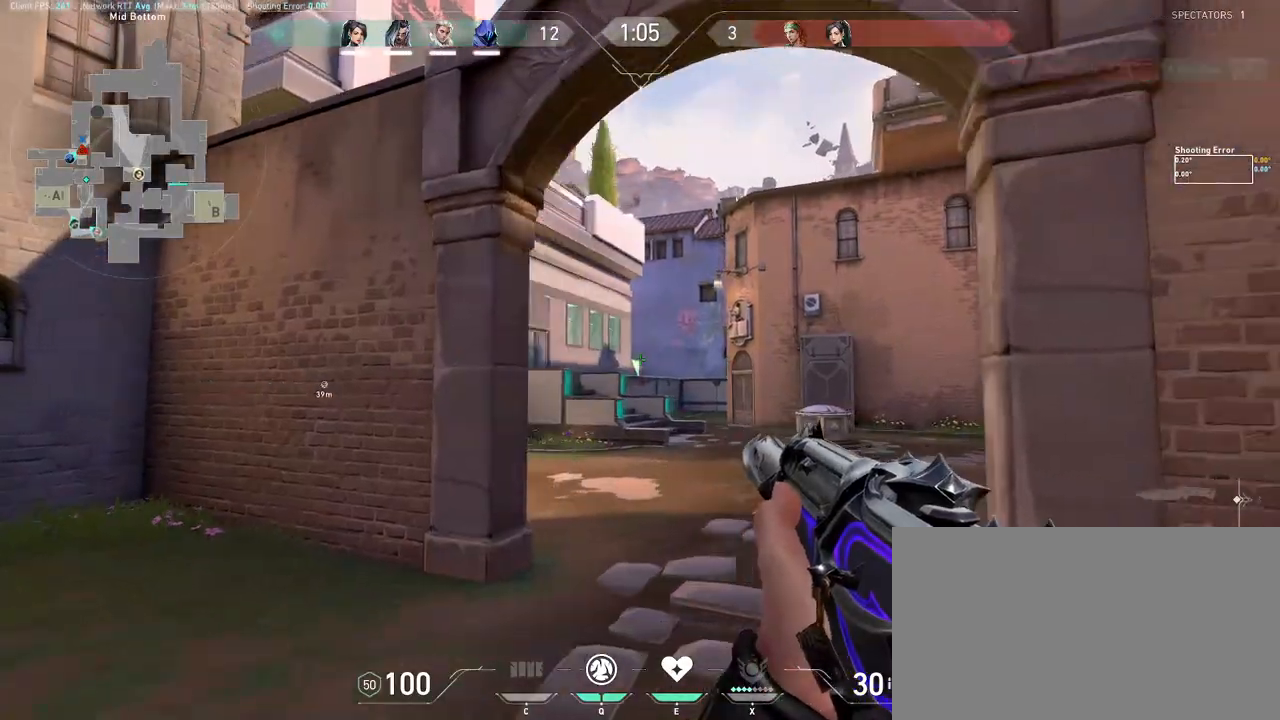
{"keys": ["d"], "mouse": [], "events": [[400, "w", "down"], [417, "q", "down"], [483, "w", "up"], [500, "q", "up"]]}
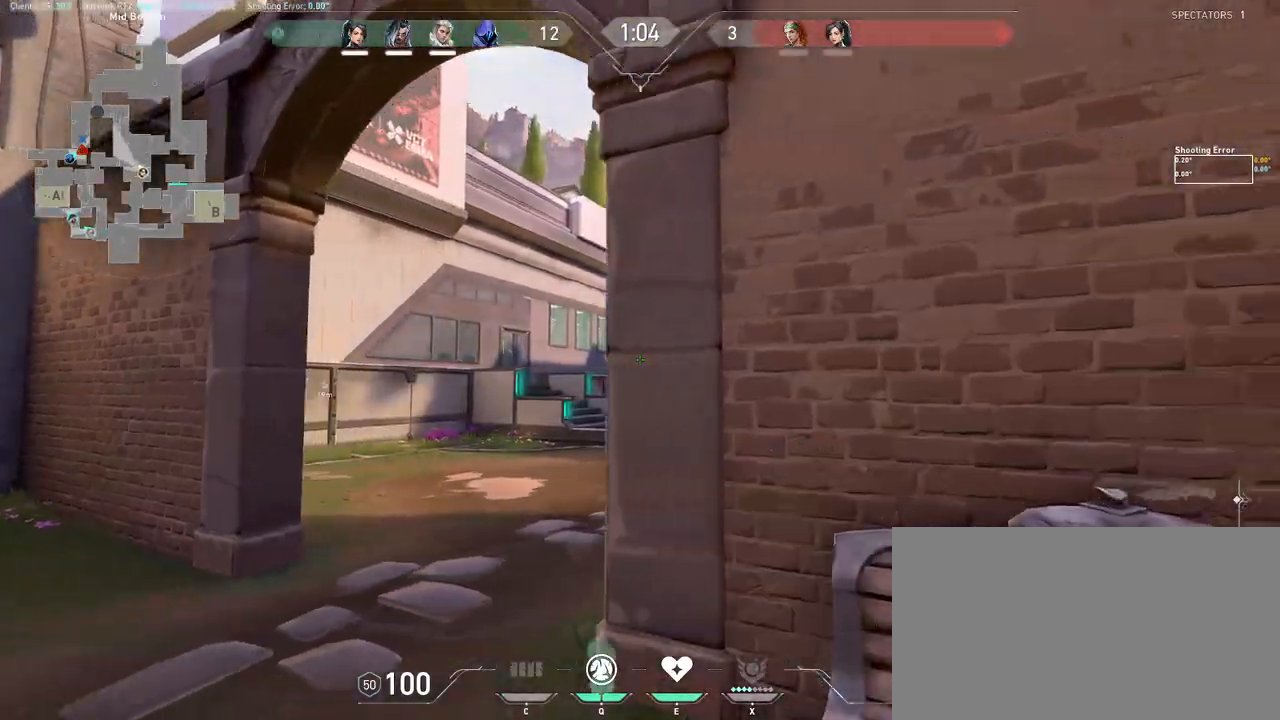
{"keys": ["a", "d"], "mouse": [], "events": [[67, "a", "down"], [67, "d", "up"], [500, "d", "down"]]}
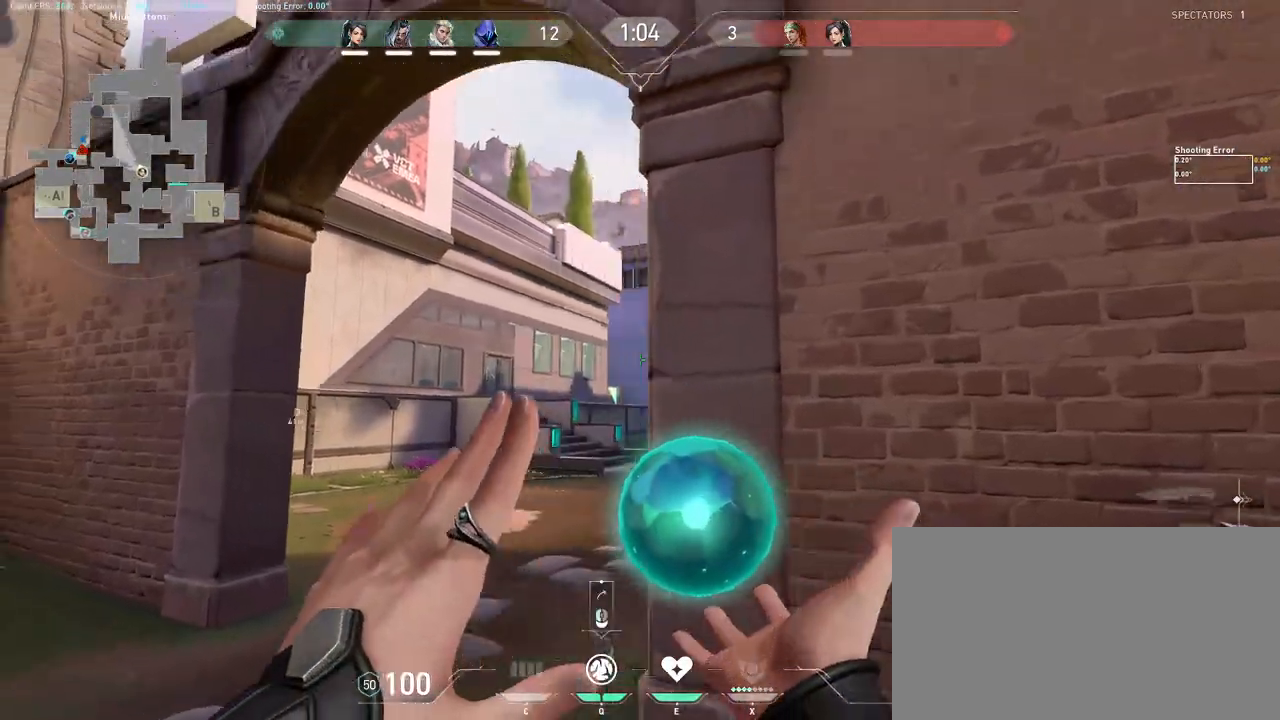
{"keys": ["a", "w"], "mouse": [], "events": [[33, "a", "up"], [117, "mouse_left", "down"], [167, "mouse_left", "up"], [233, "mouse_wheel", "down"], [283, "a", "down"], [333, "d", "up"], [383, "w", "down"], [417, "mouse_wheel", "up"]]}
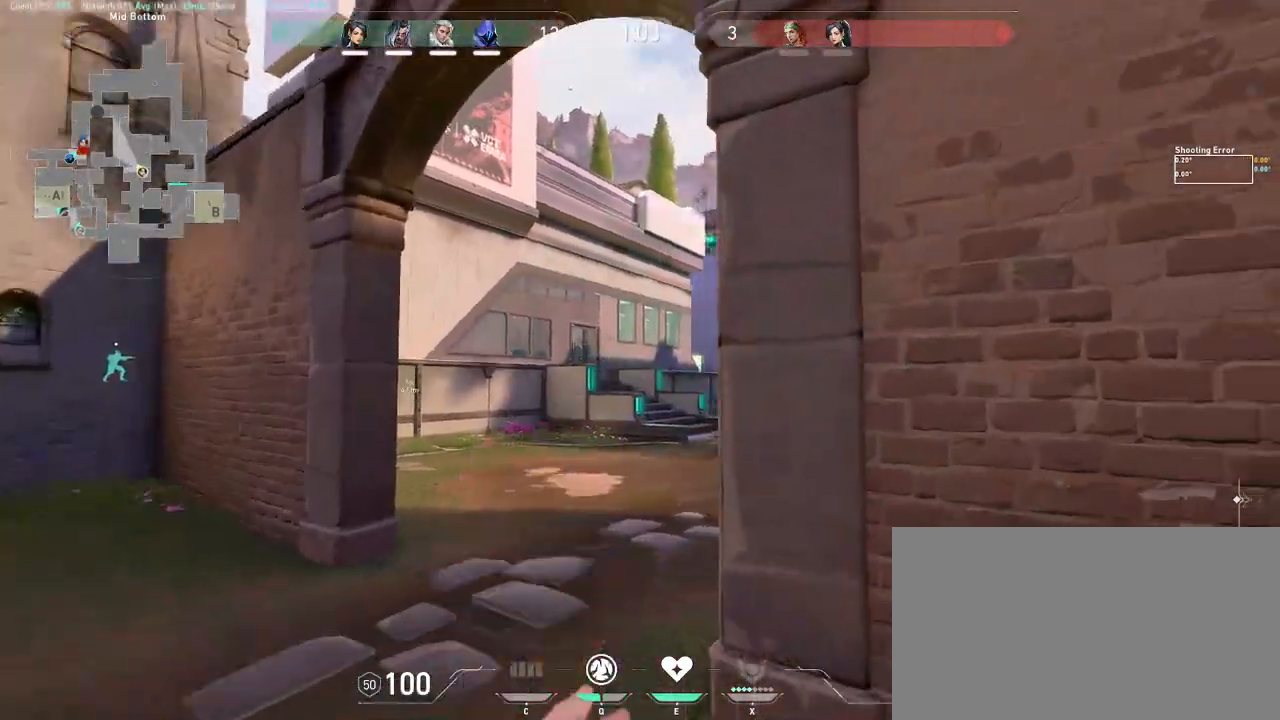
{"keys": ["d", "w"], "mouse": [], "events": [[183, "a", "up"], [483, "d", "down"]]}
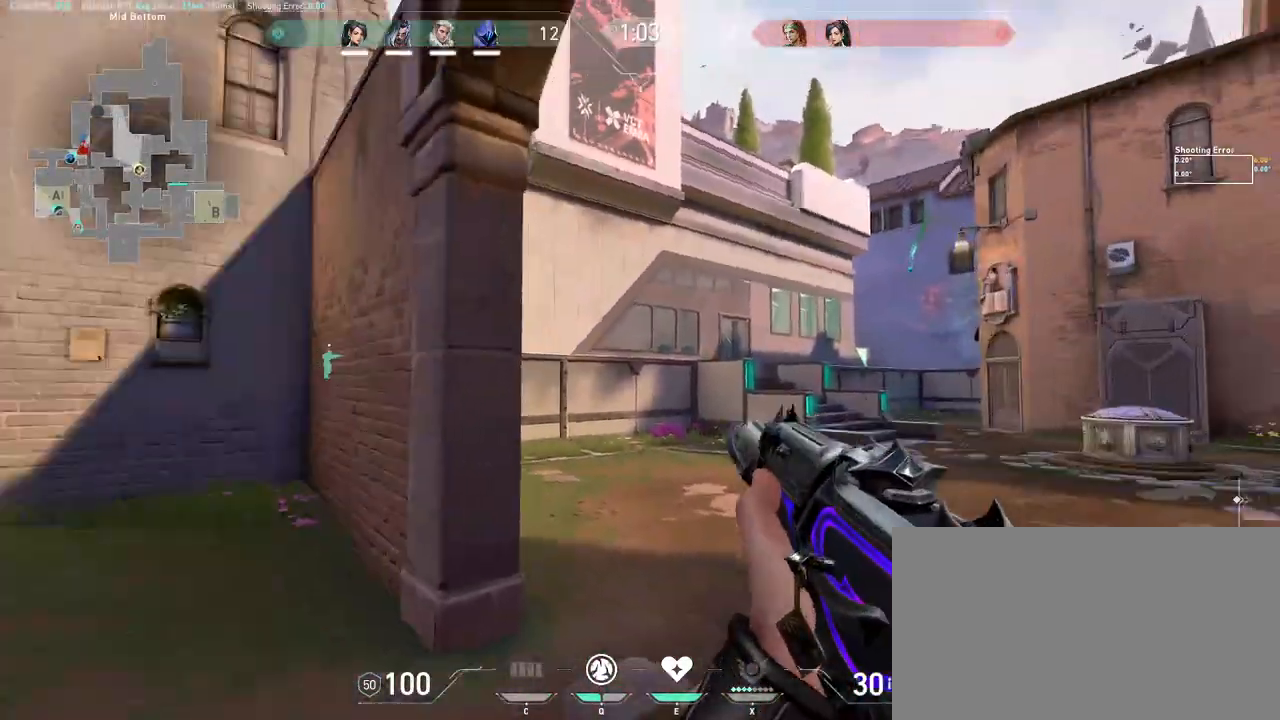
{"keys": ["d"], "mouse": [], "events": [[33, "w", "up"]]}
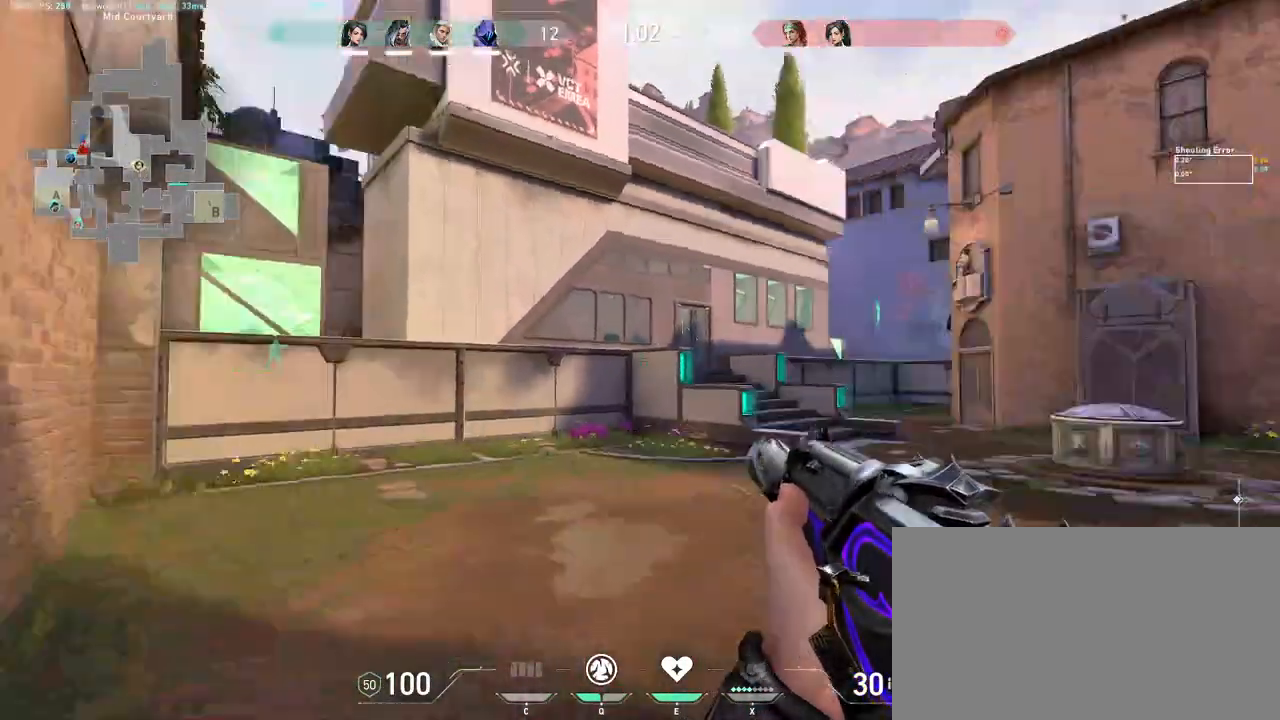
{"keys": ["d", "w"], "mouse": [], "events": [[200, "w", "down"], [217, "d", "up"], [267, "a", "down"], [300, "w", "up"], [333, "d", "down"], [350, "a", "up"], [467, "w", "down"]]}
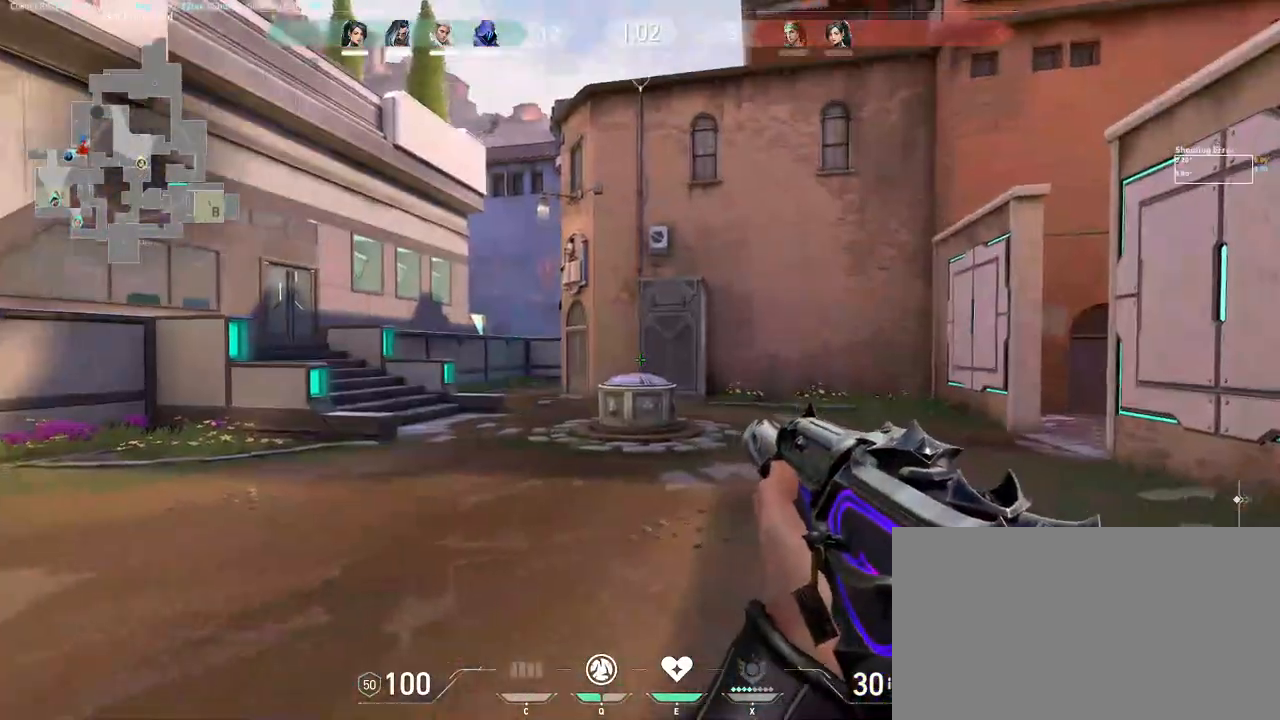
{"keys": ["a", "w"], "mouse": [], "events": [[17, "d", "up"], [100, "a", "down"], [183, "a", "up"], [467, "a", "down"]]}
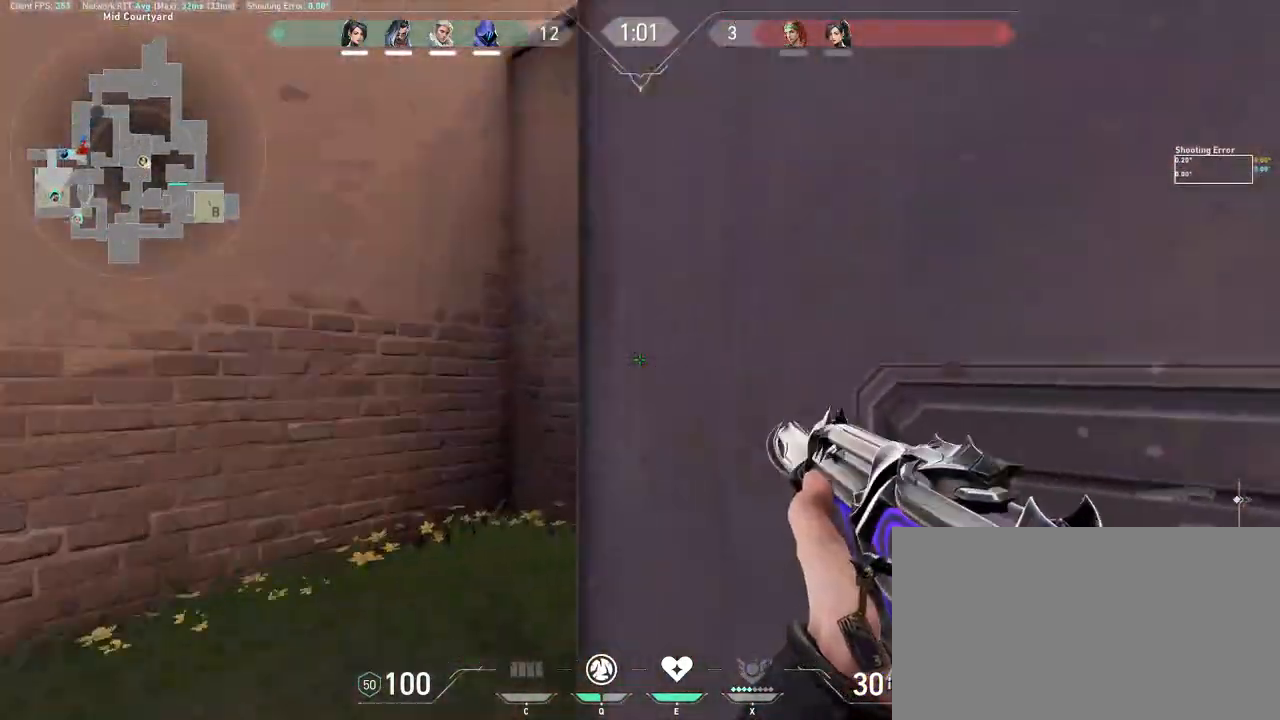
{"keys": ["d", "shift"], "mouse": [], "events": [[100, "a", "up"], [100, "d", "down"], [133, "w", "up"], [333, "shift", "down"]]}